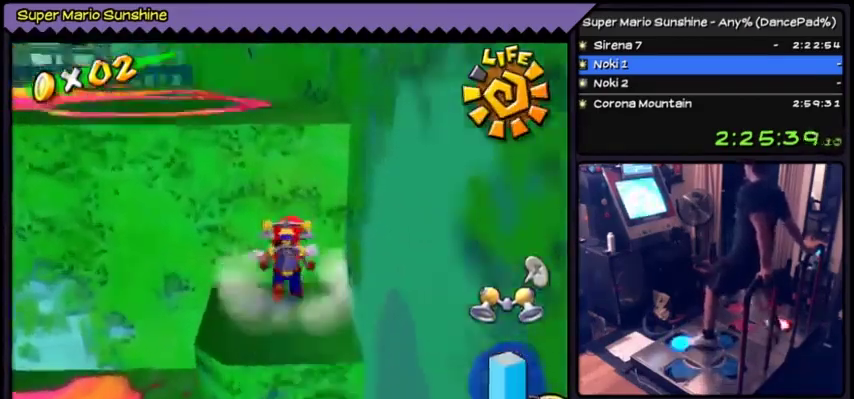
Gameplay with a controller (Nintendo layout); each line is a JSON object with the inputs held at the frame after it. "events" lists button and stick changes between this image and that frame as [ms after this image, input, new state], when the widget could be followed in between. Not read: DPAD_RIGHT L3 R3.
{"buttons": ["A", "DPAD_UP"], "events": [[301, "A", "up"], [401, "A", "down"]]}
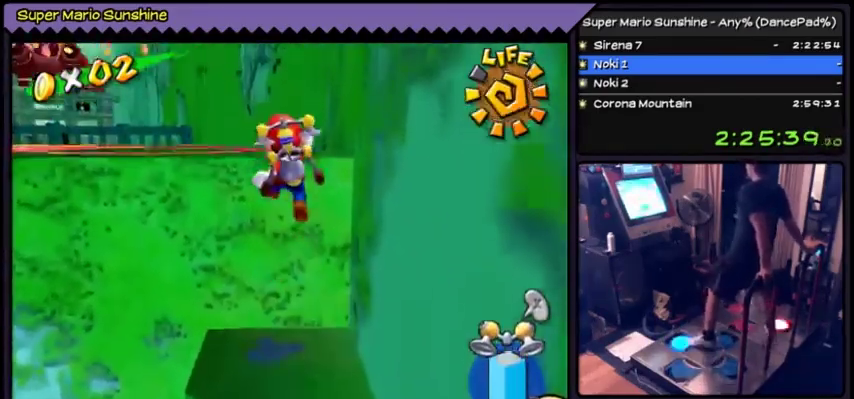
{"buttons": ["A", "DPAD_UP"], "events": [[200, "A", "up"], [434, "A", "down"]]}
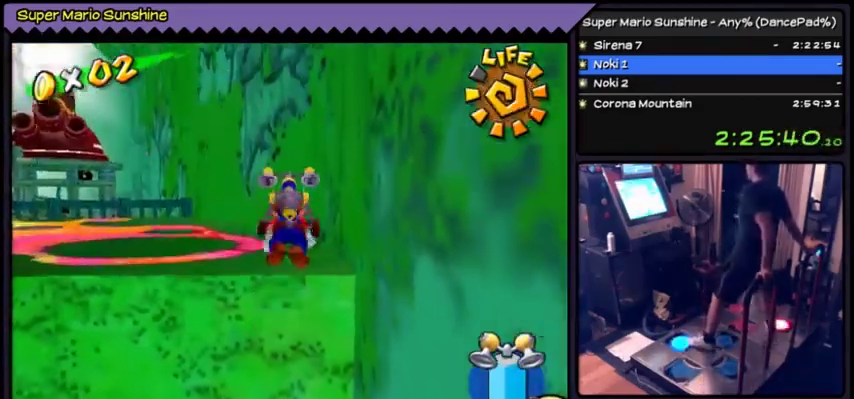
{"buttons": [], "events": [[167, "A", "up"], [401, "DPAD_UP", "up"]]}
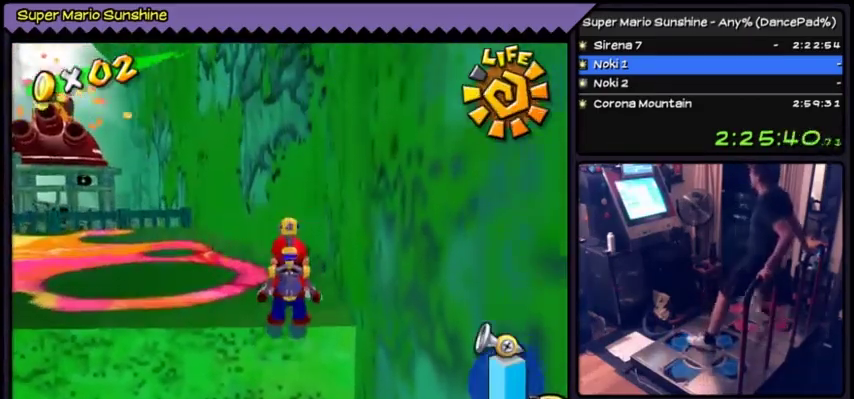
{"buttons": ["Y"], "events": [[400, "Y", "down"]]}
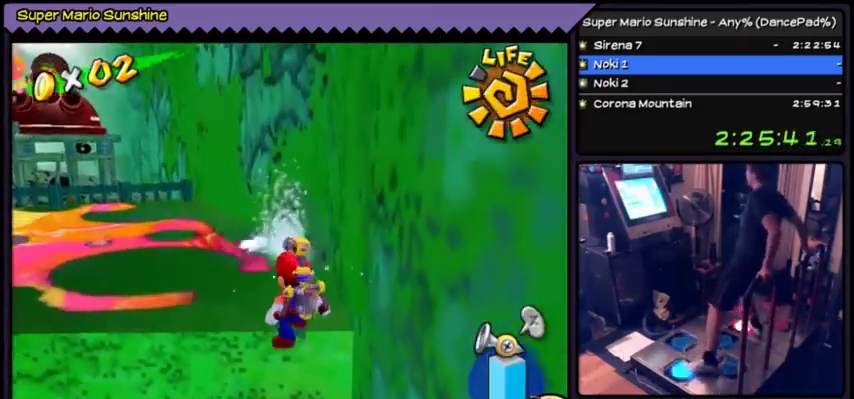
{"buttons": ["Y", "DPAD_DOWN"], "events": [[34, "DPAD_LEFT", "down"], [167, "DPAD_LEFT", "up"], [301, "DPAD_DOWN", "down"]]}
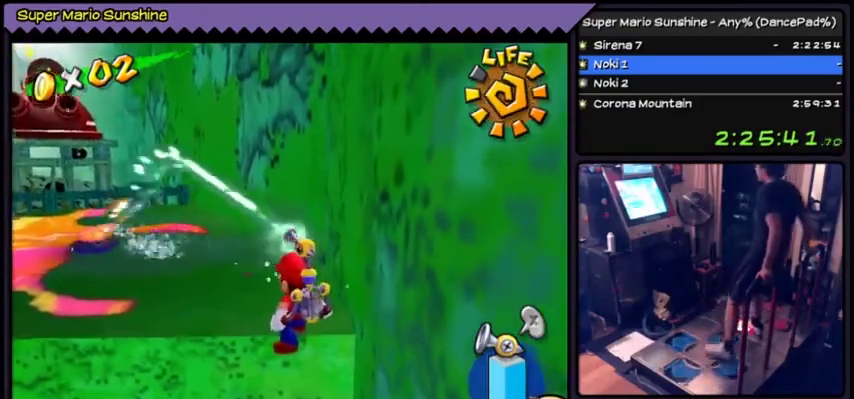
{"buttons": ["A", "Y"], "events": [[100, "DPAD_DOWN", "up"], [300, "Y", "up"], [467, "Y", "down"], [500, "A", "down"]]}
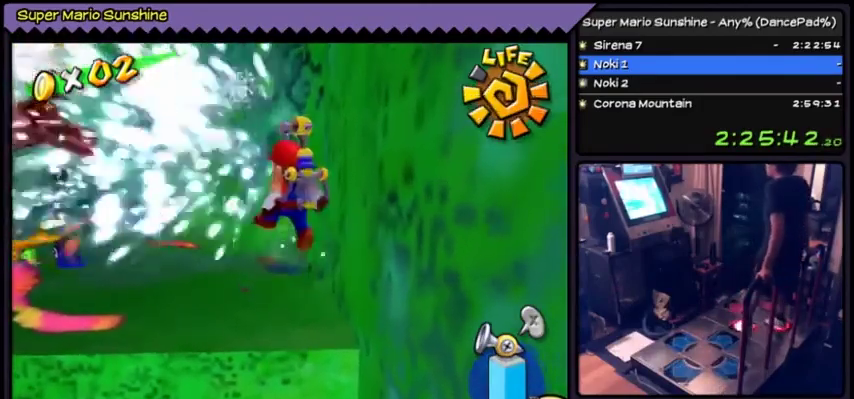
{"buttons": ["A", "Y"], "events": [[234, "A", "up"], [334, "A", "down"]]}
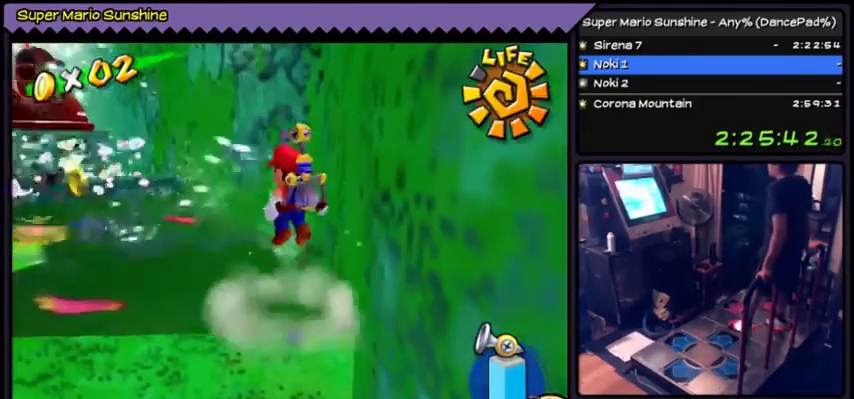
{"buttons": [], "events": [[67, "A", "up"], [200, "Y", "up"], [300, "Y", "down"], [500, "Y", "up"]]}
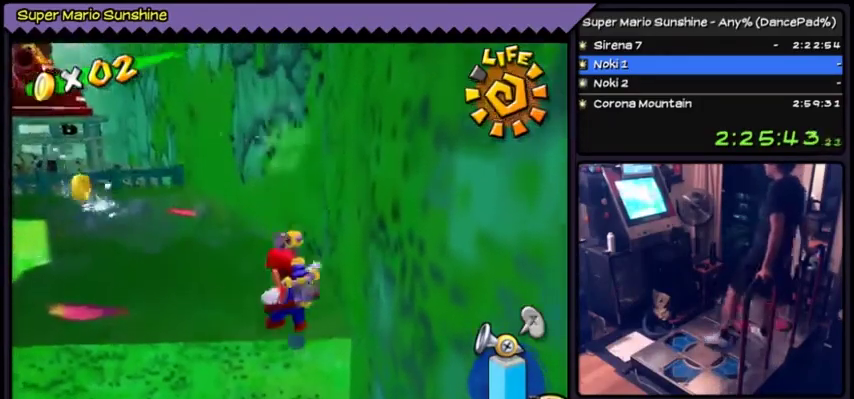
{"buttons": ["DPAD_UP"], "events": [[334, "DPAD_UP", "down"]]}
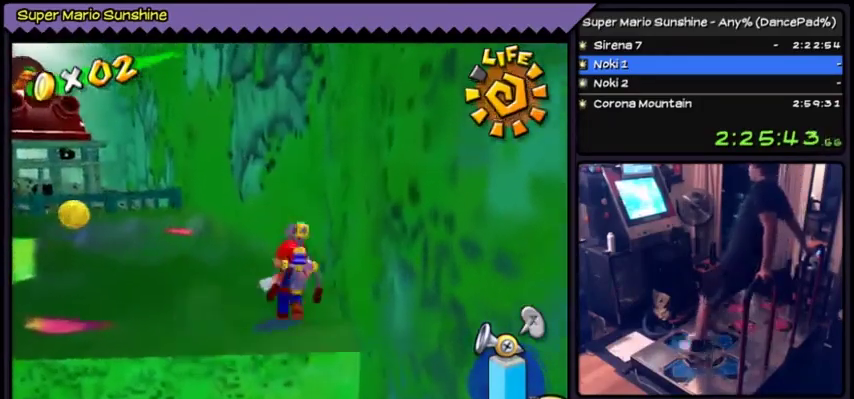
{"buttons": ["DPAD_UP", "DPAD_LEFT"], "events": [[101, "DPAD_UP", "up"], [267, "DPAD_UP", "down"], [334, "DPAD_LEFT", "down"], [401, "DPAD_LEFT", "up"], [468, "DPAD_LEFT", "down"]]}
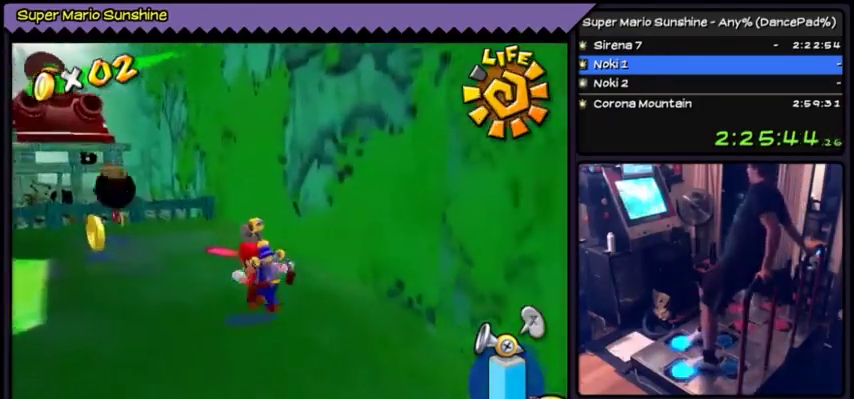
{"buttons": ["DPAD_UP"], "events": [[467, "DPAD_LEFT", "up"]]}
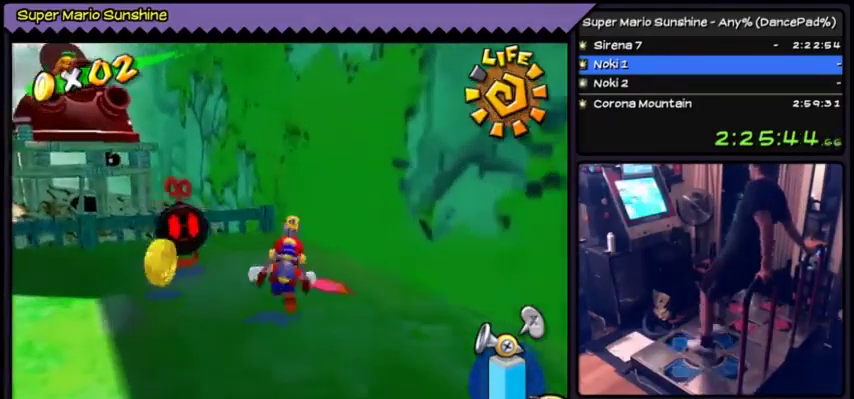
{"buttons": ["Y"], "events": [[134, "DPAD_UP", "up"], [301, "Y", "down"]]}
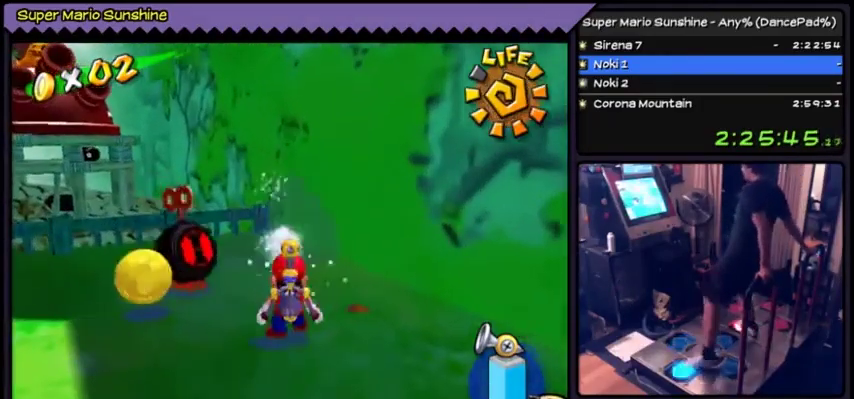
{"buttons": ["Y"], "events": [[167, "DPAD_LEFT", "down"], [400, "DPAD_LEFT", "up"]]}
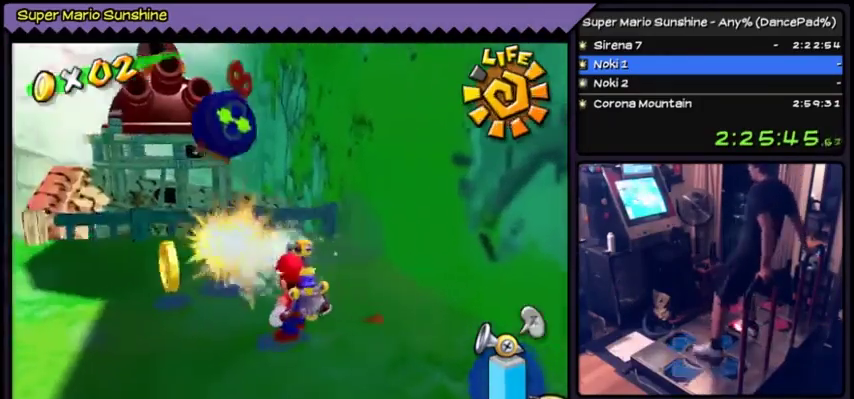
{"buttons": [], "events": [[167, "Y", "up"]]}
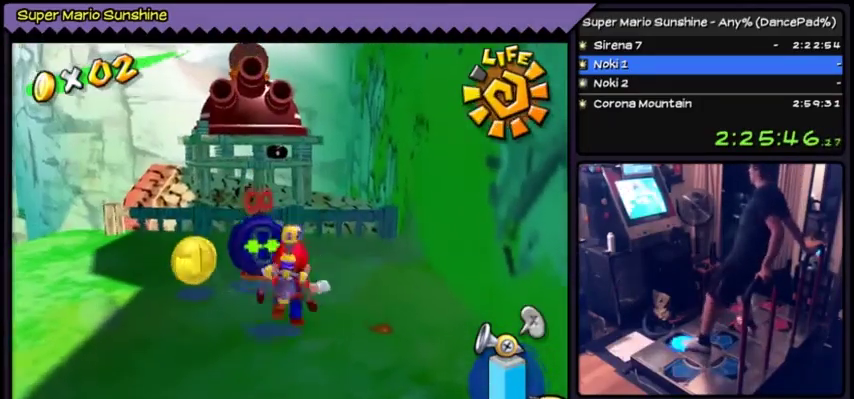
{"buttons": ["B"], "events": [[133, "DPAD_UP", "down"], [200, "DPAD_UP", "up"], [400, "B", "down"]]}
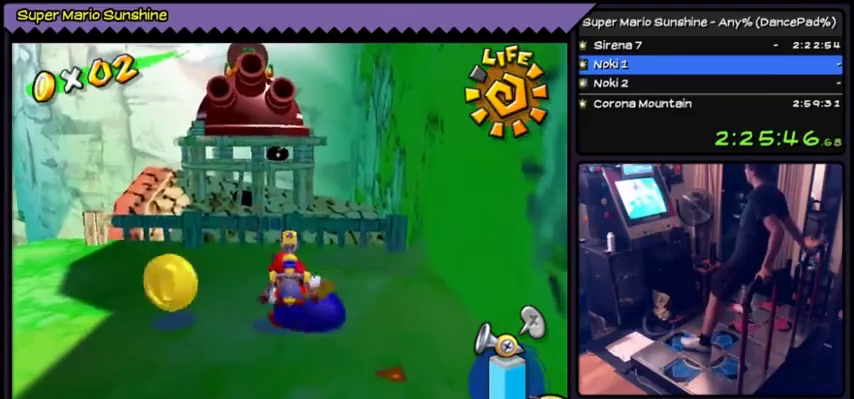
{"buttons": ["DPAD_UP"], "events": [[201, "B", "up"], [334, "DPAD_UP", "down"]]}
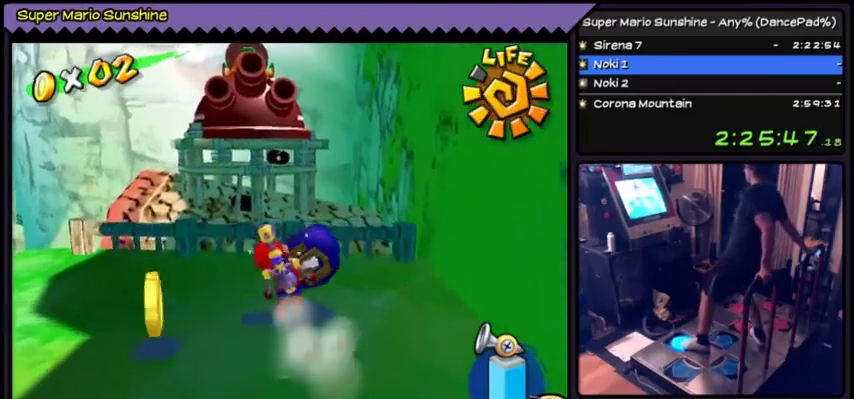
{"buttons": ["DPAD_UP"], "events": []}
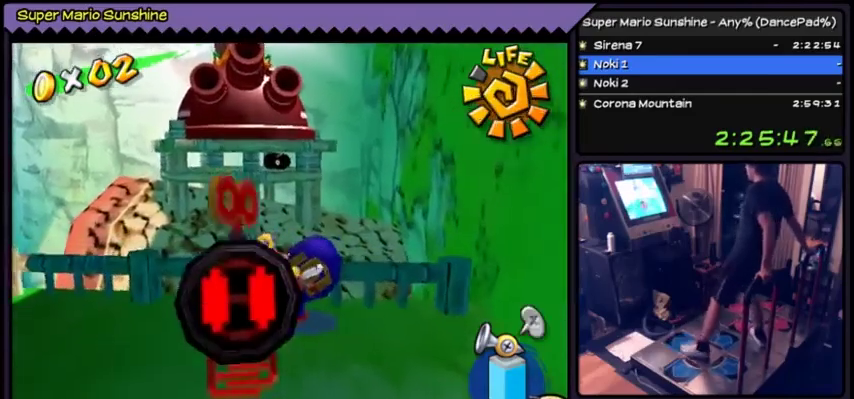
{"buttons": ["DPAD_DOWN"], "events": [[67, "DPAD_UP", "up"], [167, "DPAD_LEFT", "down"], [434, "DPAD_LEFT", "up"], [468, "DPAD_DOWN", "down"]]}
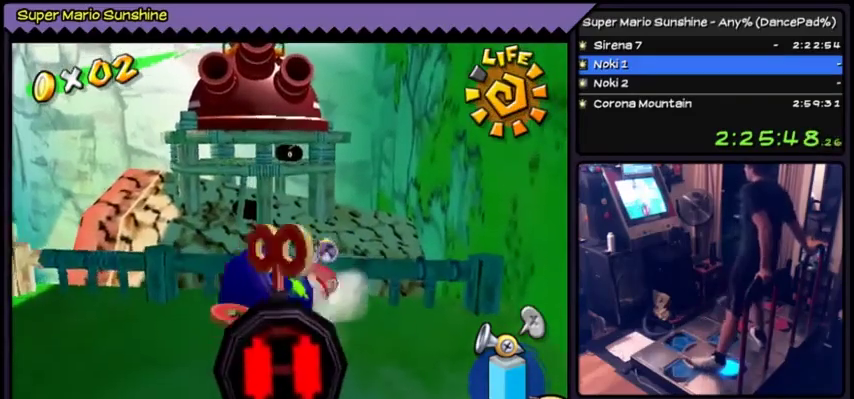
{"buttons": ["DPAD_UP"], "events": [[33, "DPAD_DOWN", "up"], [100, "DPAD_DOWN", "down"], [200, "DPAD_DOWN", "up"], [500, "DPAD_UP", "down"]]}
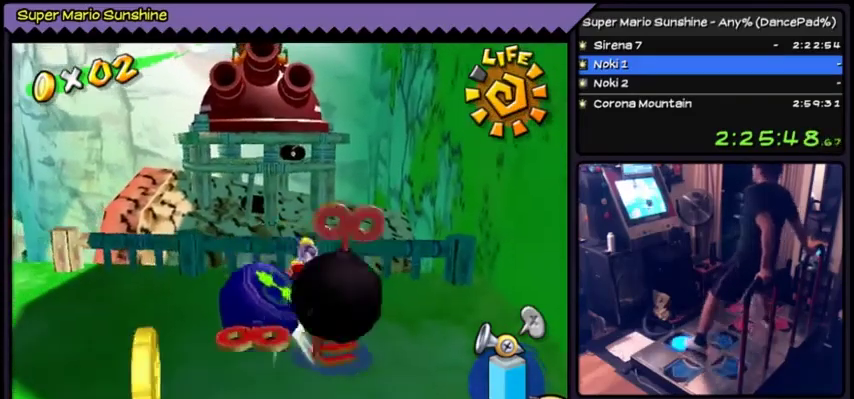
{"buttons": ["B", "DPAD_UP"], "events": [[201, "A", "down"], [267, "A", "up"], [401, "B", "down"]]}
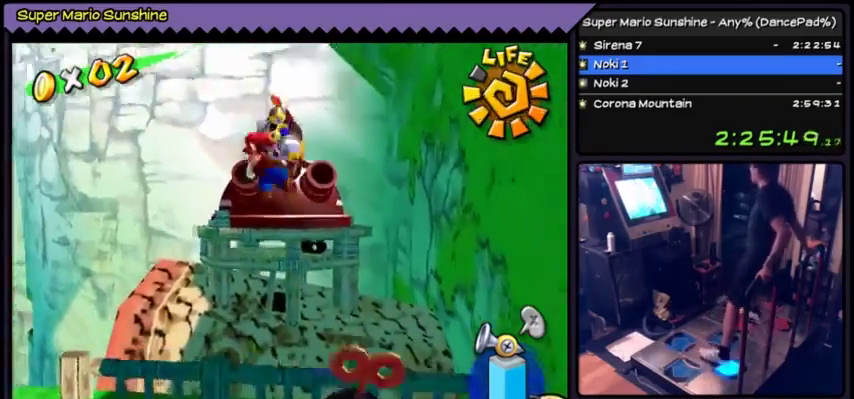
{"buttons": ["DPAD_DOWN"], "events": [[33, "DPAD_UP", "up"], [67, "DPAD_DOWN", "down"], [267, "B", "up"]]}
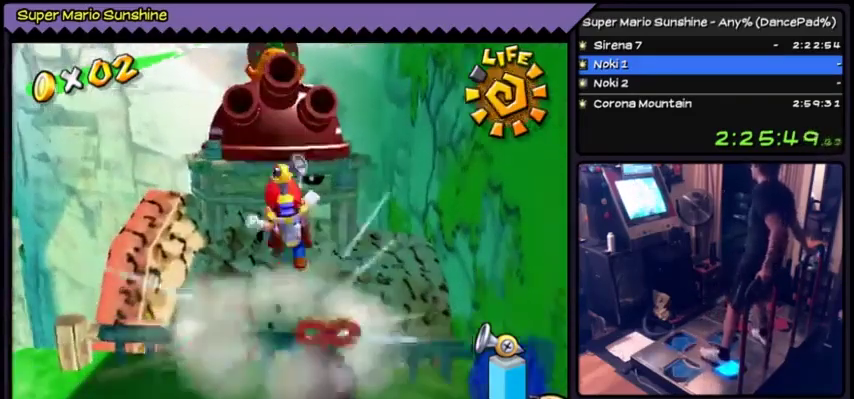
{"buttons": ["DPAD_DOWN"], "events": []}
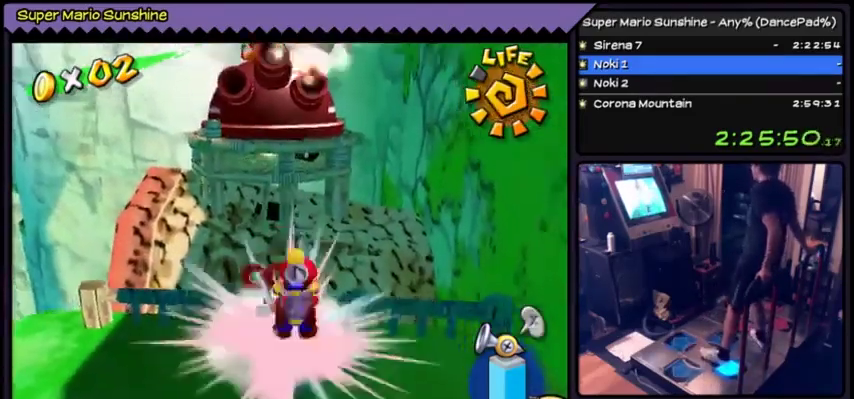
{"buttons": ["DPAD_DOWN"], "events": []}
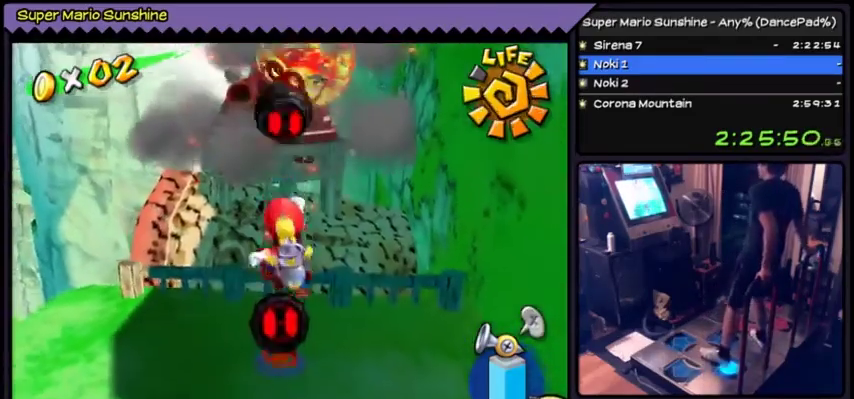
{"buttons": ["DPAD_UP"], "events": [[134, "DPAD_DOWN", "up"], [334, "DPAD_UP", "down"]]}
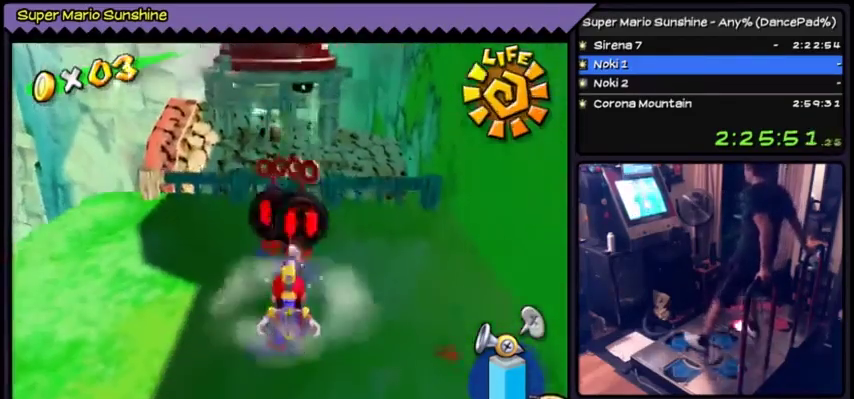
{"buttons": [], "events": [[33, "Y", "down"], [67, "DPAD_UP", "up"], [367, "Y", "up"]]}
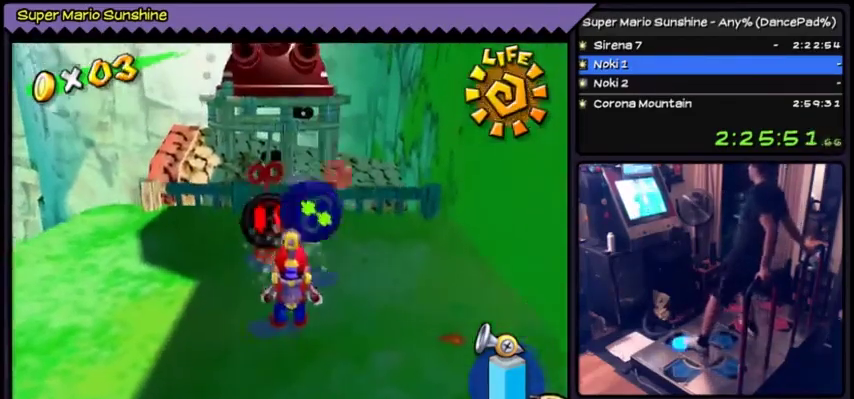
{"buttons": [], "events": [[67, "DPAD_UP", "down"], [401, "DPAD_UP", "up"]]}
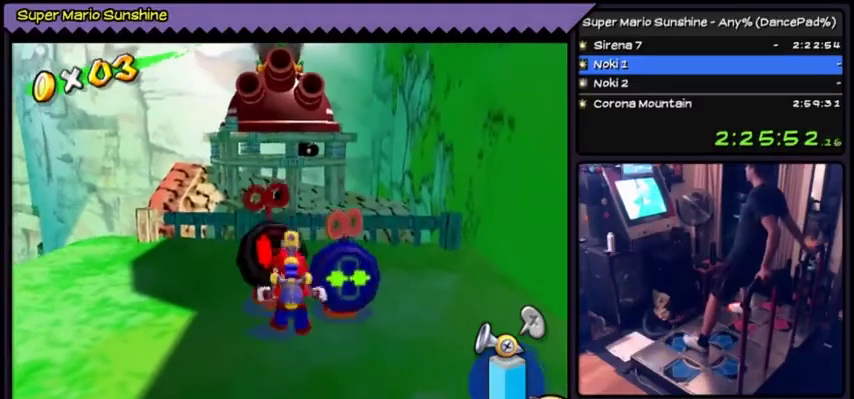
{"buttons": [], "events": [[33, "B", "down"], [233, "B", "up"]]}
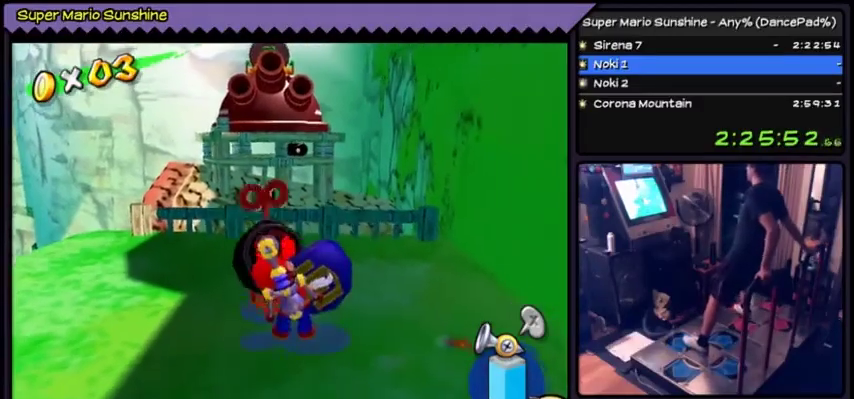
{"buttons": ["DPAD_UP"], "events": [[67, "DPAD_UP", "down"]]}
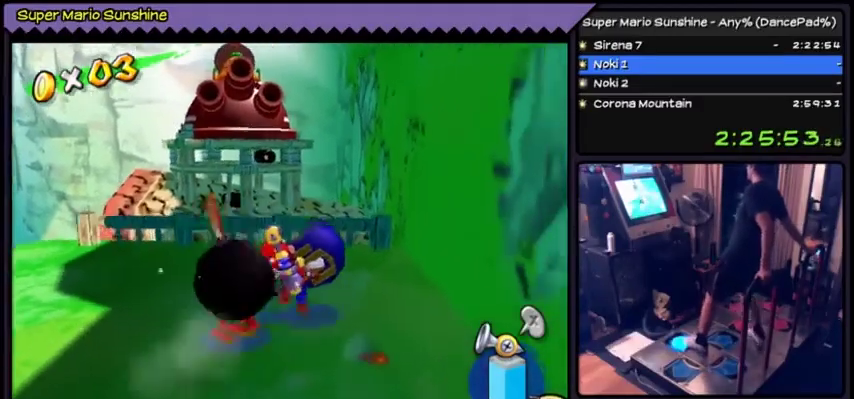
{"buttons": ["DPAD_LEFT"], "events": [[267, "DPAD_UP", "up"], [434, "DPAD_LEFT", "down"]]}
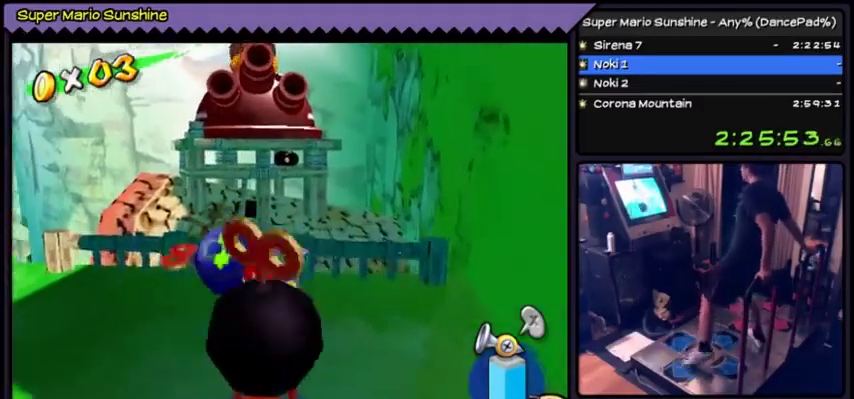
{"buttons": ["DPAD_UP"], "events": [[167, "DPAD_LEFT", "up"], [301, "DPAD_UP", "down"]]}
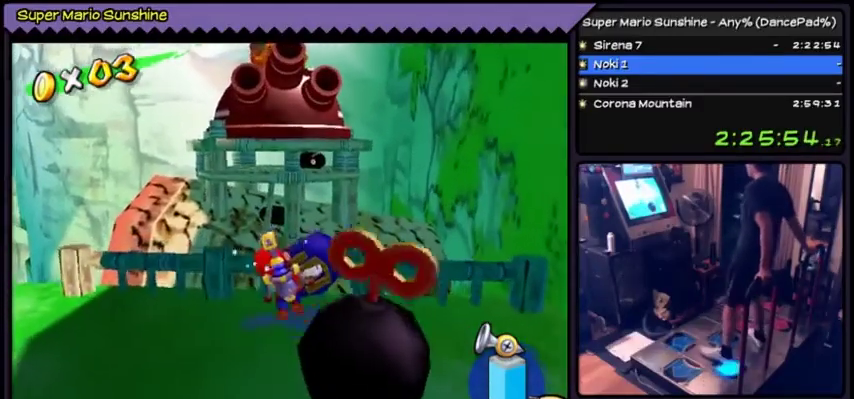
{"buttons": [], "events": [[67, "DPAD_UP", "up"], [200, "DPAD_DOWN", "down"], [467, "DPAD_DOWN", "up"]]}